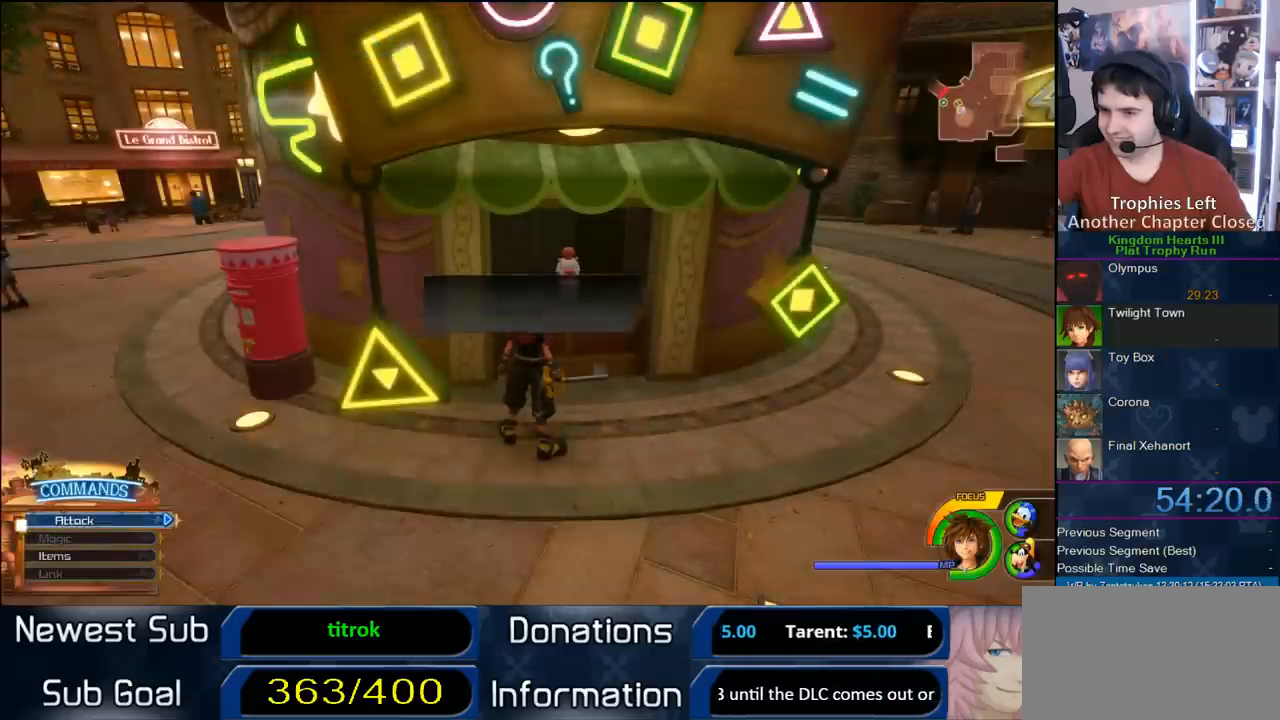
Gameplay with a controller (PlayStation layout); each line is a JSON object with the inputs held at the frame after it (dt_ms = milliseconds from this image to that frame). "events" lists button and stick changes between this image and that frame as [ms after this image, input, new state], when the widget could be followed in between. Not read: L2 R2 left_stick.
{"dt_ms": 1000, "buttons": ["TRIANGLE"], "right_stick": "center", "events": [[383, "right_stick", "left"], [583, "right_stick", "center"], [917, "TRIANGLE", "down"]]}
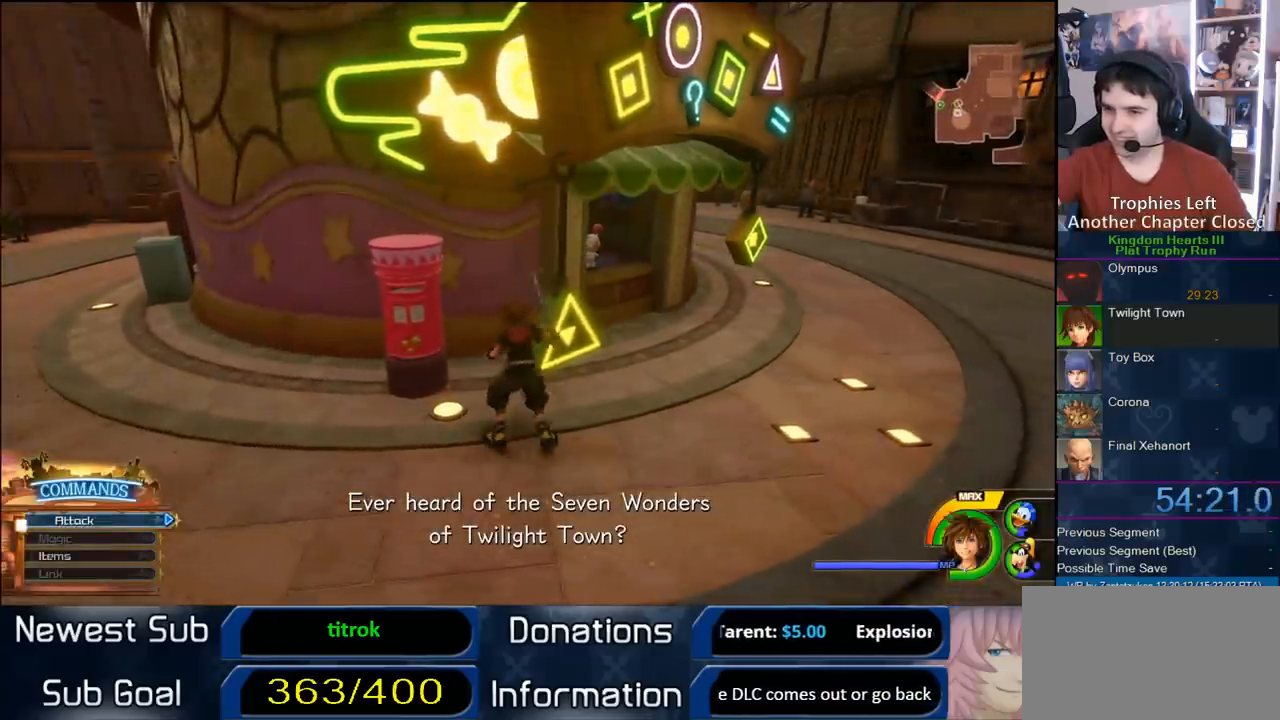
{"dt_ms": 500, "buttons": ["CIRCLE"], "right_stick": "center", "events": [[33, "TRIANGLE", "up"], [50, "TRIANGLE", "down"], [167, "TRIANGLE", "up"], [217, "TRIANGLE", "down"], [367, "TRIANGLE", "up"], [450, "CIRCLE", "down"]]}
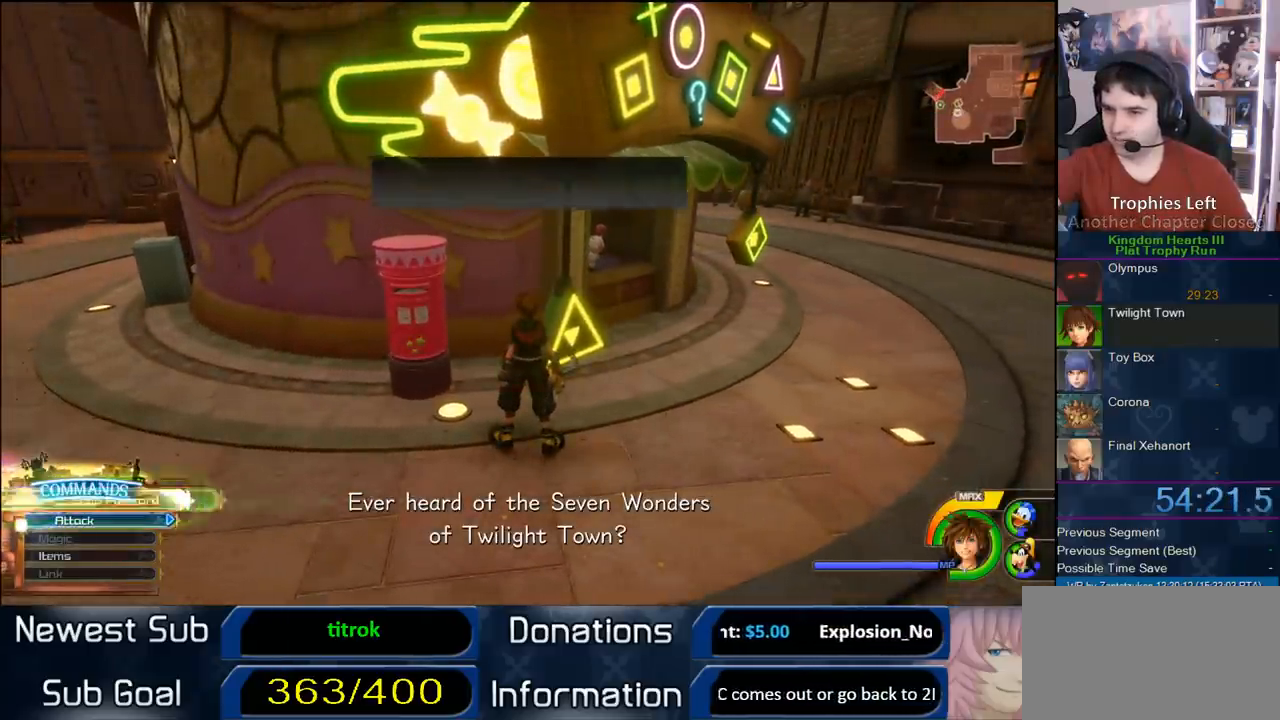
{"dt_ms": 500, "buttons": [], "right_stick": "center", "events": [[33, "CIRCLE", "up"], [100, "CIRCLE", "down"], [183, "CIRCLE", "up"]]}
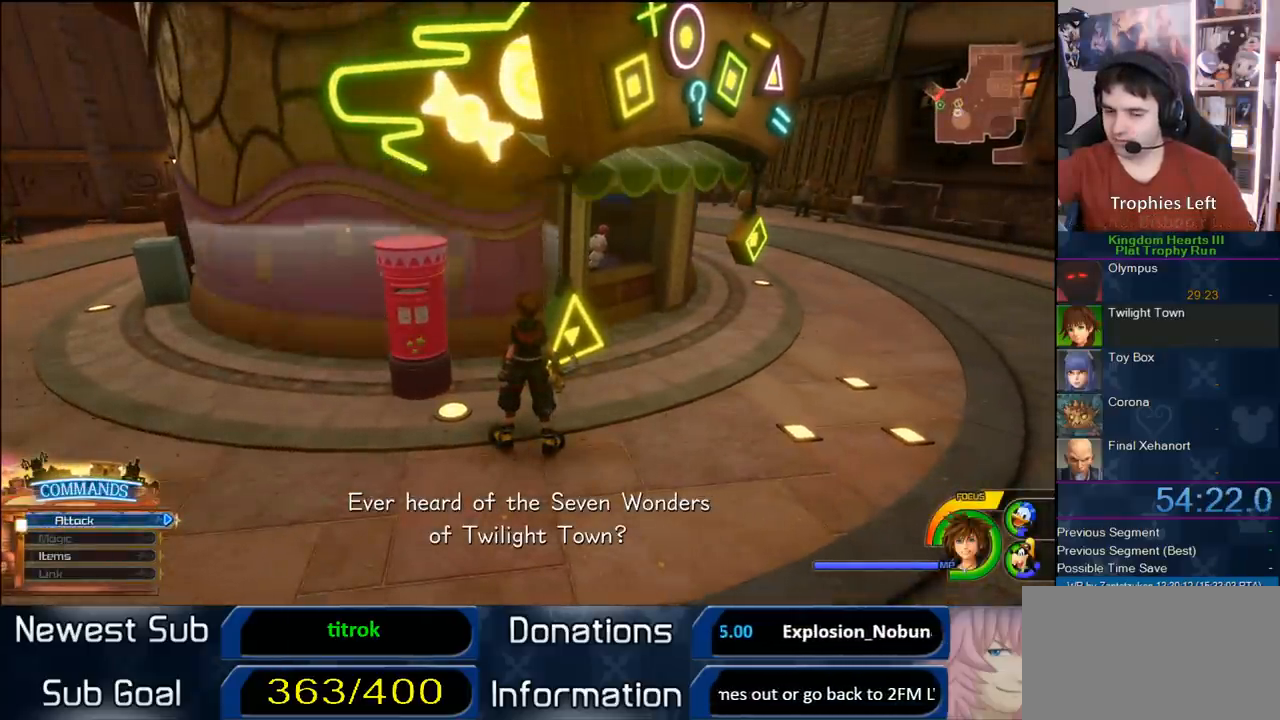
{"dt_ms": 500, "buttons": [], "right_stick": "center", "events": []}
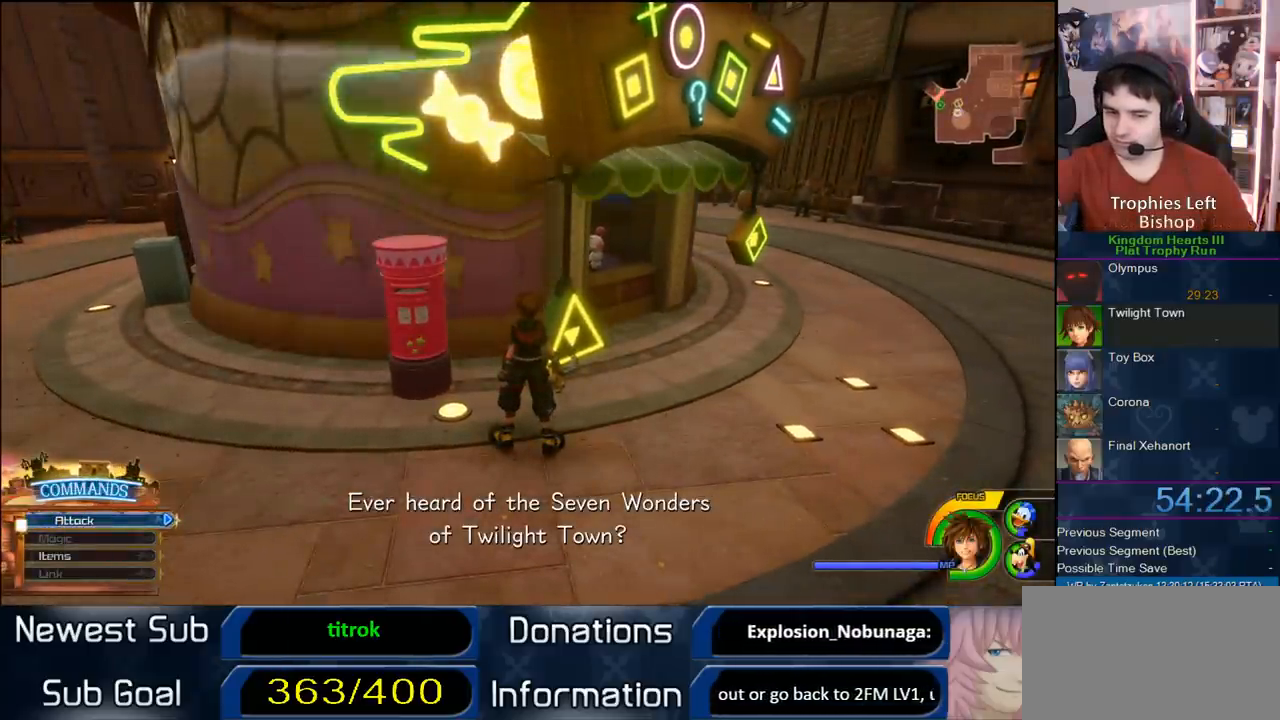
{"dt_ms": 500, "buttons": [], "right_stick": "center", "events": []}
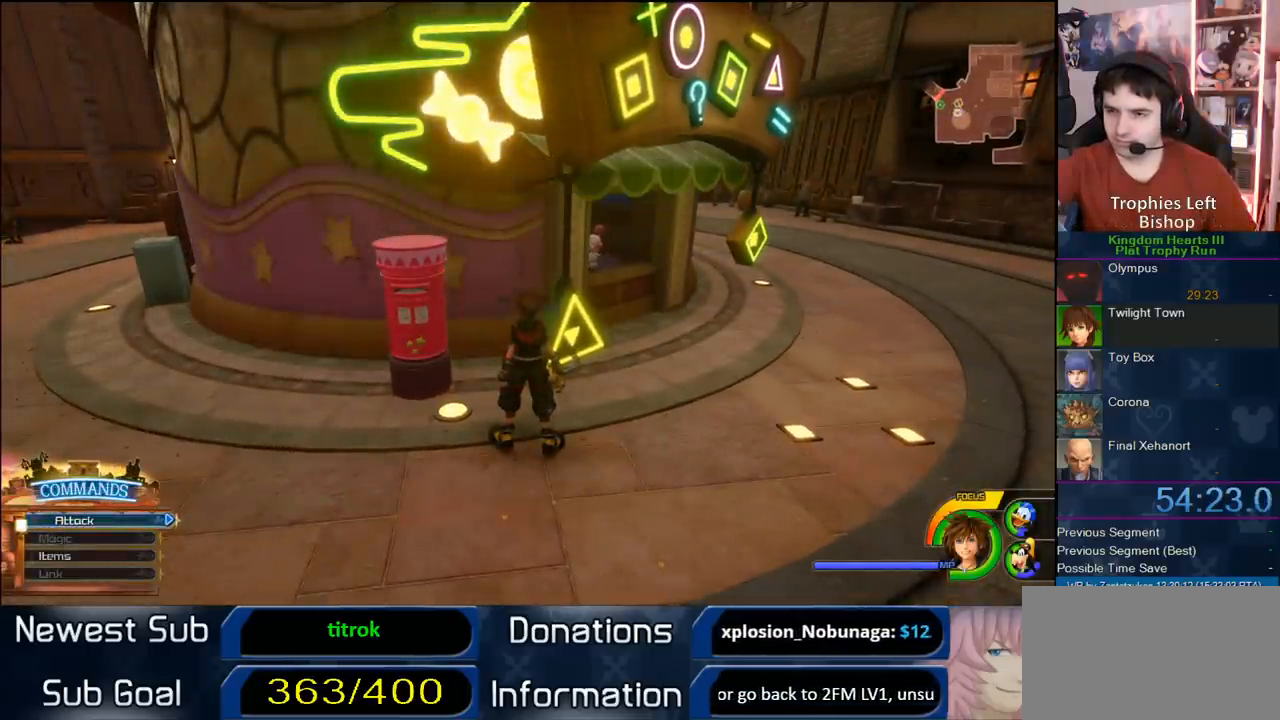
{"dt_ms": 500, "buttons": ["CIRCLE"], "right_stick": "center", "events": [[400, "CIRCLE", "down"]]}
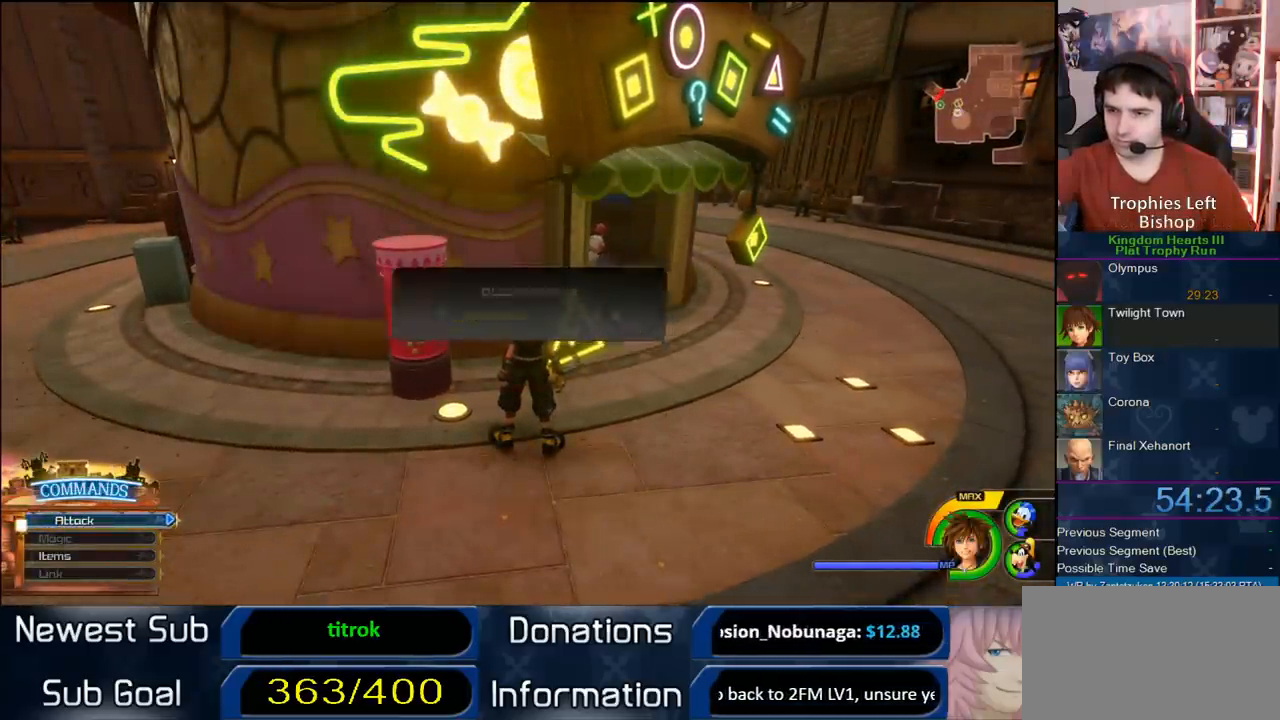
{"dt_ms": 500, "buttons": ["TRIANGLE"], "right_stick": "center", "events": [[50, "CIRCLE", "up"], [283, "TRIANGLE", "down"], [400, "TRIANGLE", "up"], [483, "TRIANGLE", "down"]]}
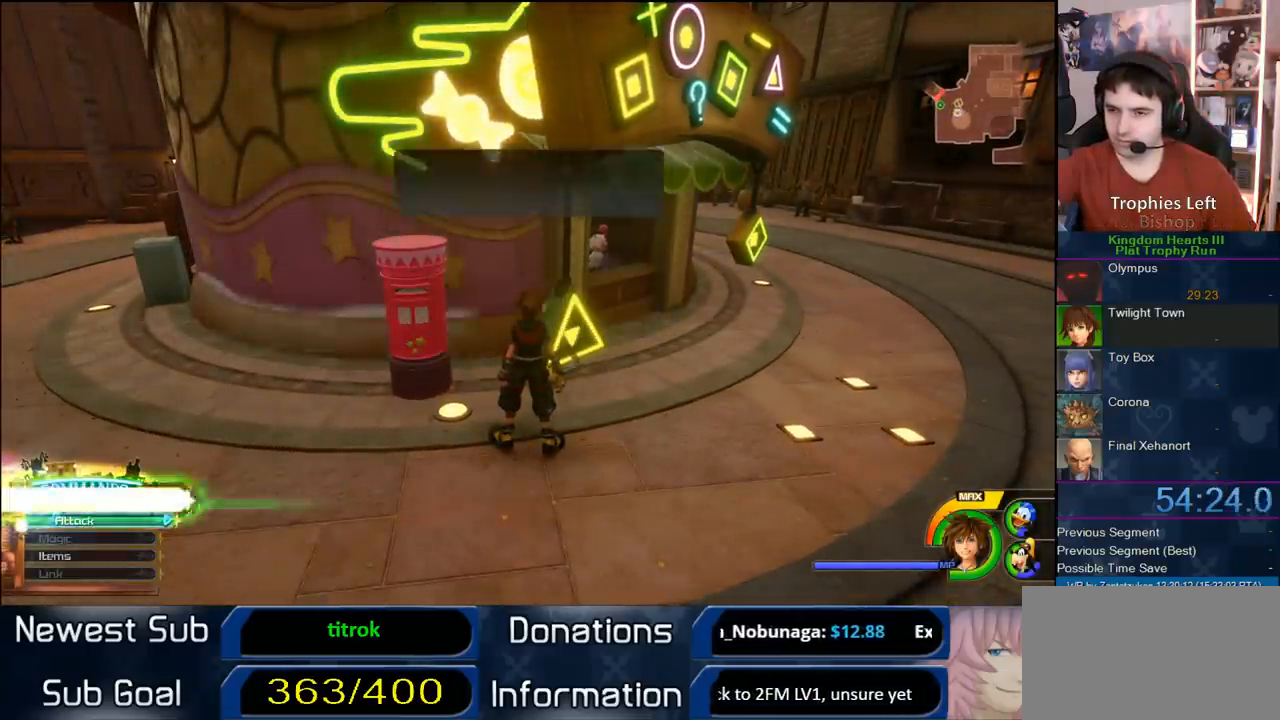
{"dt_ms": 1000, "buttons": ["TRIANGLE"], "right_stick": "center", "events": [[50, "TRIANGLE", "up"], [167, "CIRCLE", "down"], [317, "CIRCLE", "up"], [983, "TRIANGLE", "down"]]}
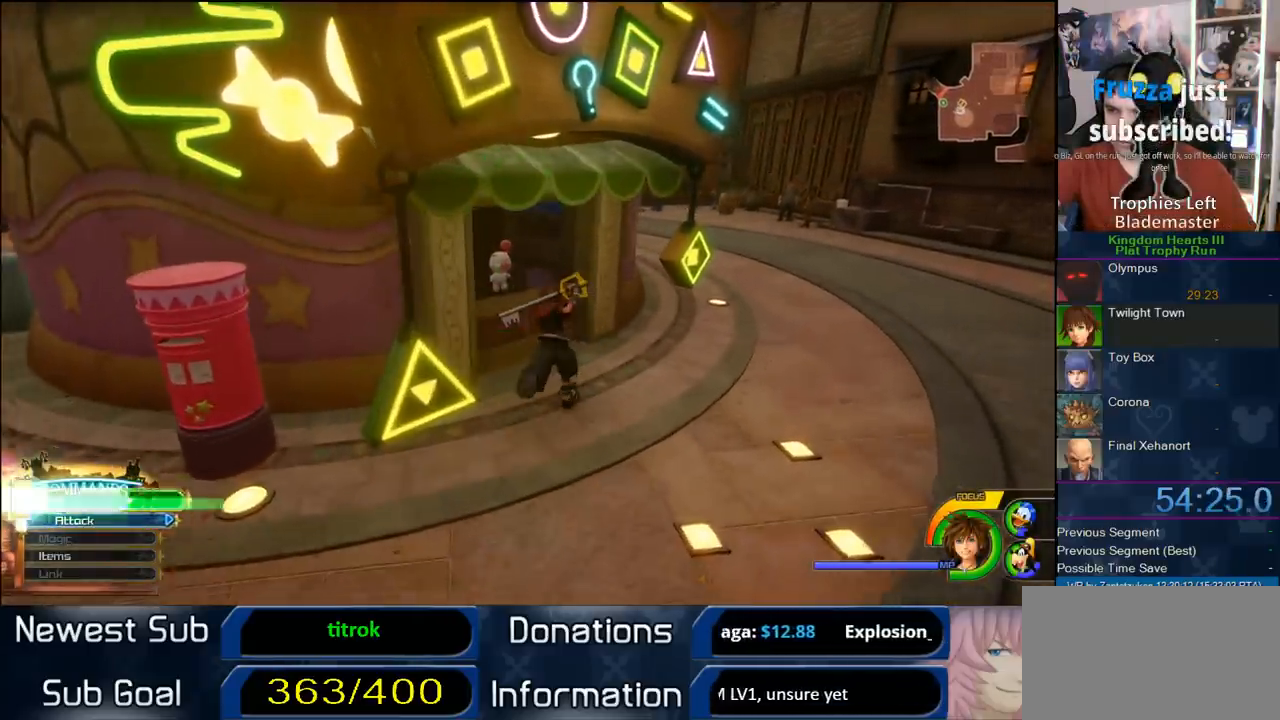
{"dt_ms": 500, "buttons": [], "right_stick": "center", "events": [[50, "TRIANGLE", "up"], [117, "TRIANGLE", "down"], [233, "TRIANGLE", "up"], [317, "CIRCLE", "down"], [500, "CIRCLE", "up"]]}
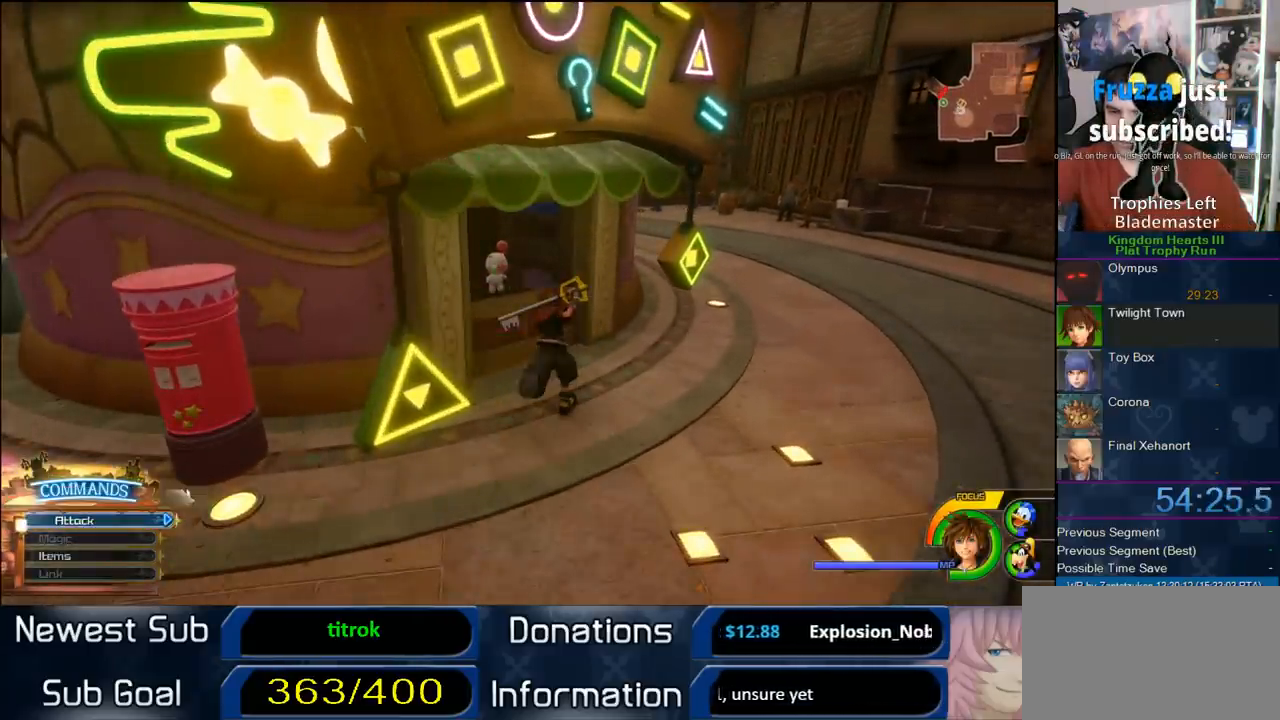
{"dt_ms": 500, "buttons": [], "right_stick": "center", "events": []}
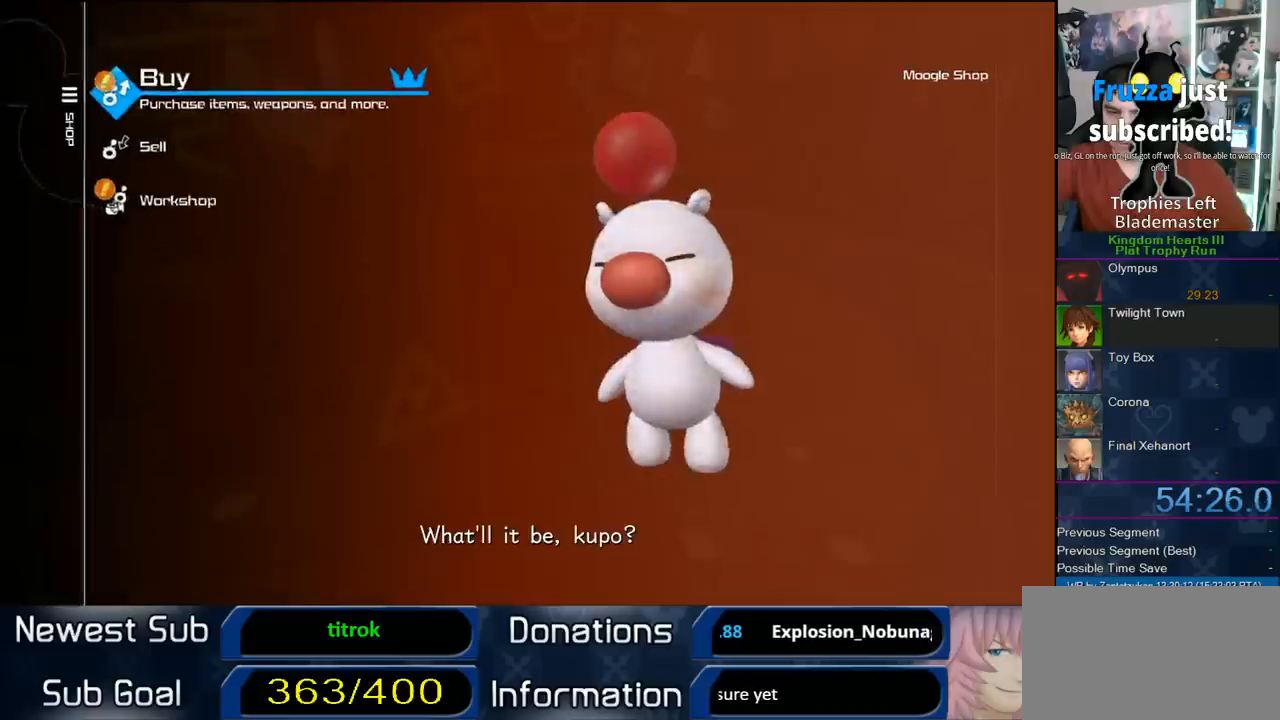
{"dt_ms": 500, "buttons": [], "right_stick": "center", "events": [[50, "CIRCLE", "down"], [200, "CIRCLE", "up"]]}
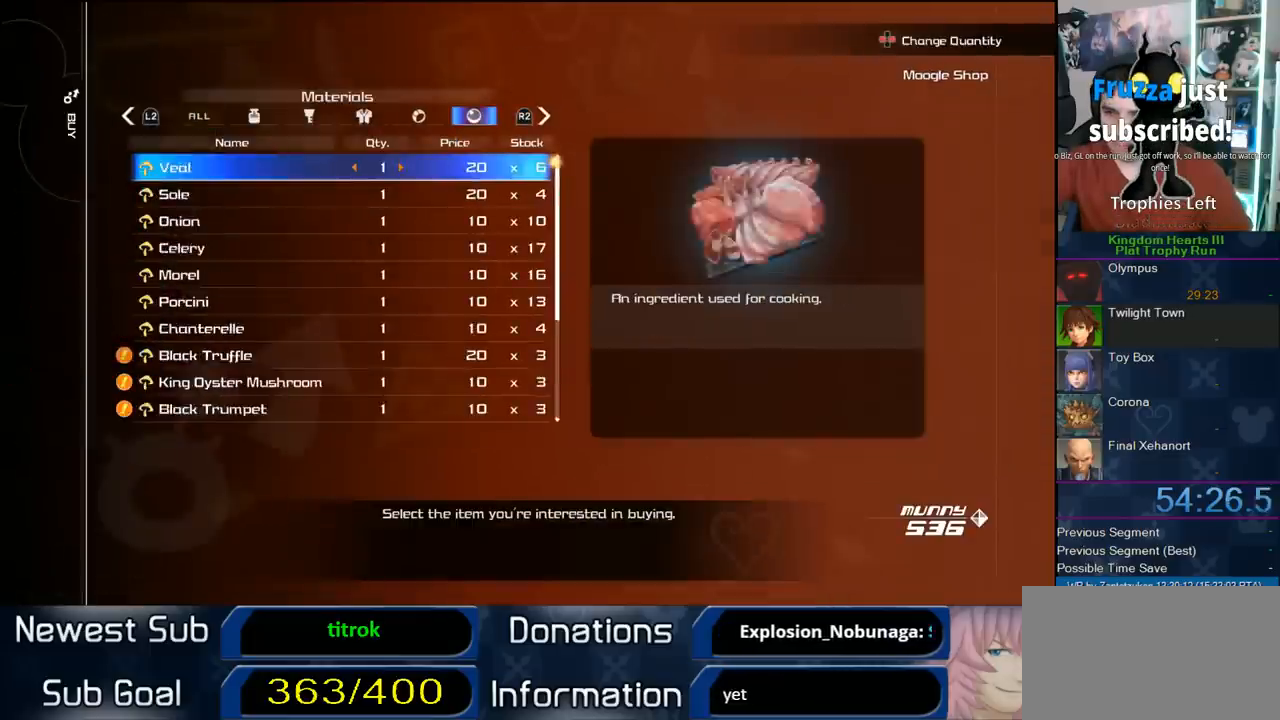
{"dt_ms": 500, "buttons": ["DPAD_UP"], "right_stick": "center", "events": [[217, "DPAD_UP", "down"], [317, "DPAD_UP", "up"], [383, "DPAD_UP", "down"]]}
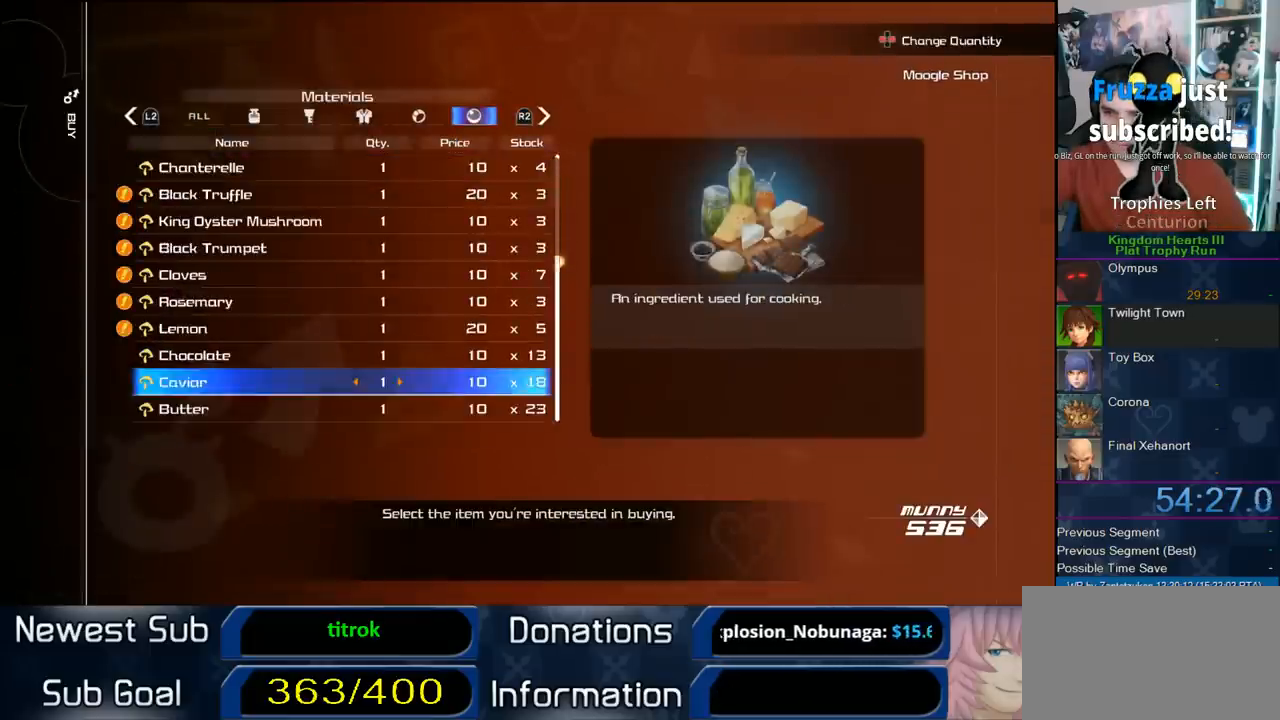
{"dt_ms": 500, "buttons": ["DPAD_LEFT"], "right_stick": "center", "events": [[33, "DPAD_UP", "up"], [133, "CIRCLE", "down"], [400, "CIRCLE", "up"], [483, "DPAD_LEFT", "down"]]}
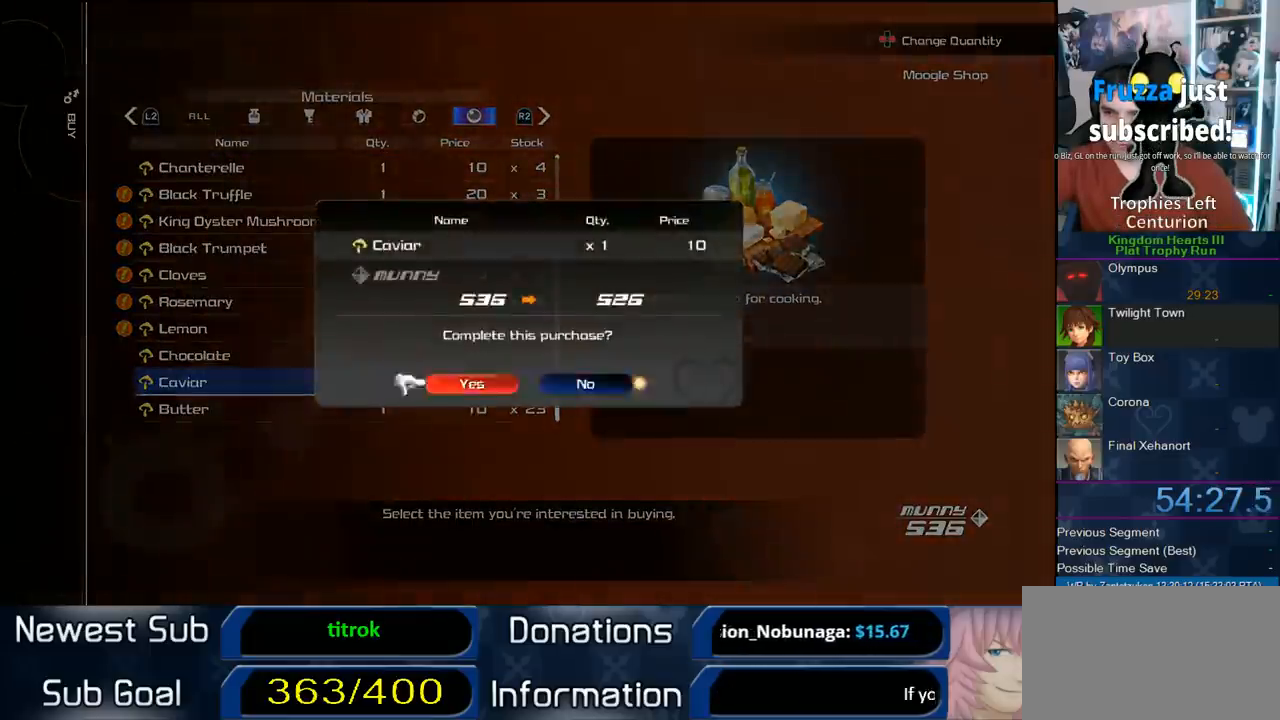
{"dt_ms": 500, "buttons": [], "right_stick": "center", "events": [[33, "CIRCLE", "down"], [100, "DPAD_LEFT", "up"], [200, "CIRCLE", "up"], [383, "CROSS", "down"], [483, "CROSS", "up"]]}
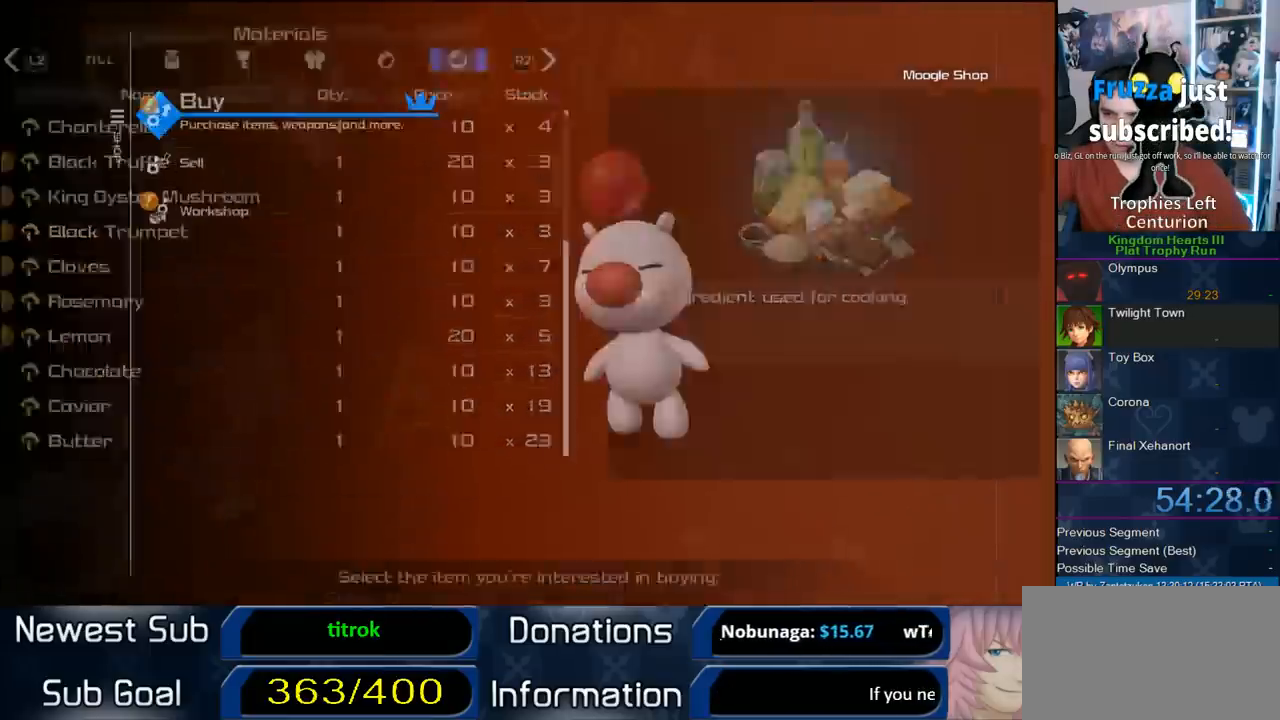
{"dt_ms": 500, "buttons": [], "right_stick": "center", "events": [[117, "CROSS", "down"], [283, "CROSS", "up"]]}
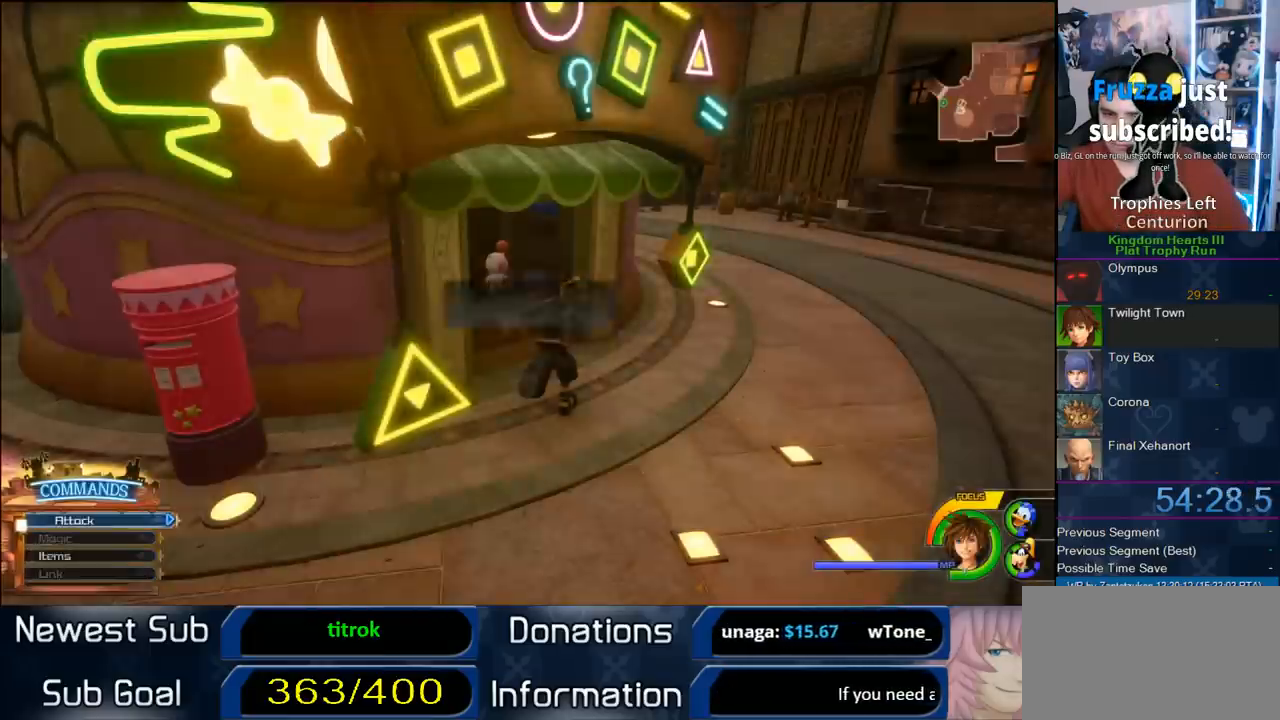
{"dt_ms": 500, "buttons": [], "right_stick": "center", "events": [[317, "CIRCLE", "down"], [450, "CIRCLE", "up"]]}
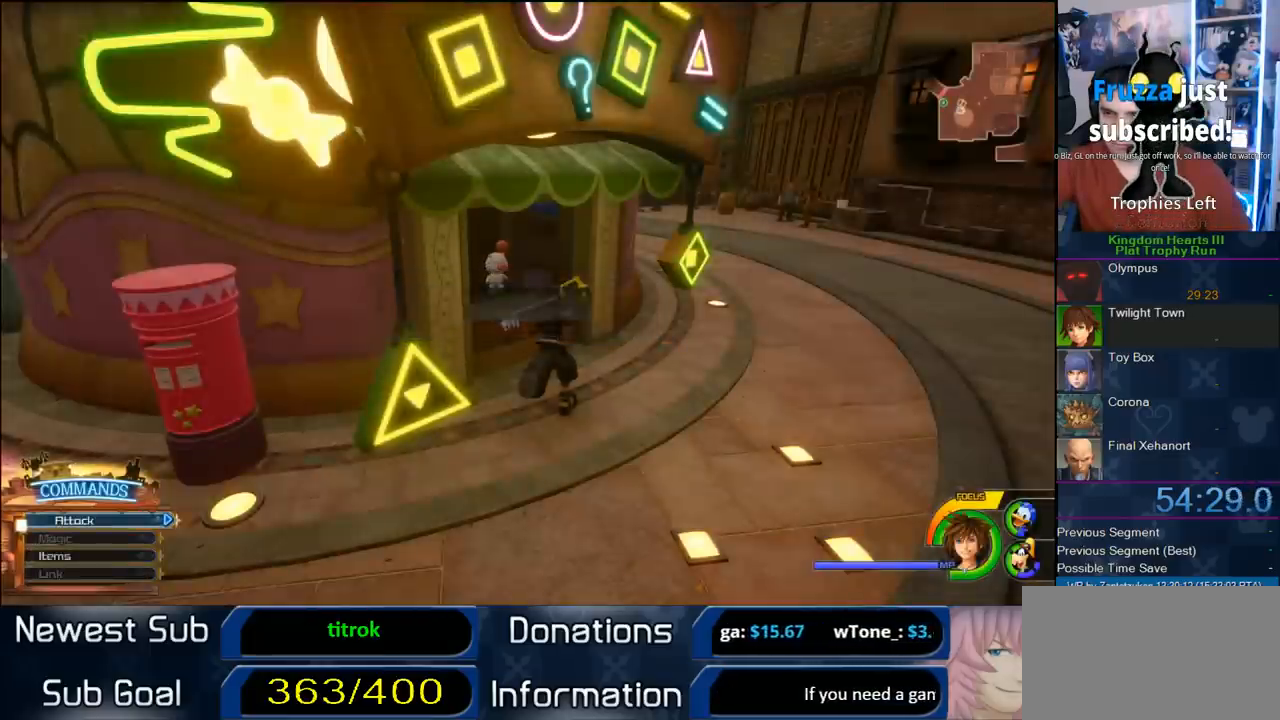
{"dt_ms": 1000, "buttons": ["TRIANGLE"], "right_stick": "center", "events": [[317, "right_stick", "right"], [467, "right_stick", "center"], [800, "TRIANGLE", "down"], [900, "TRIANGLE", "up"], [983, "TRIANGLE", "down"]]}
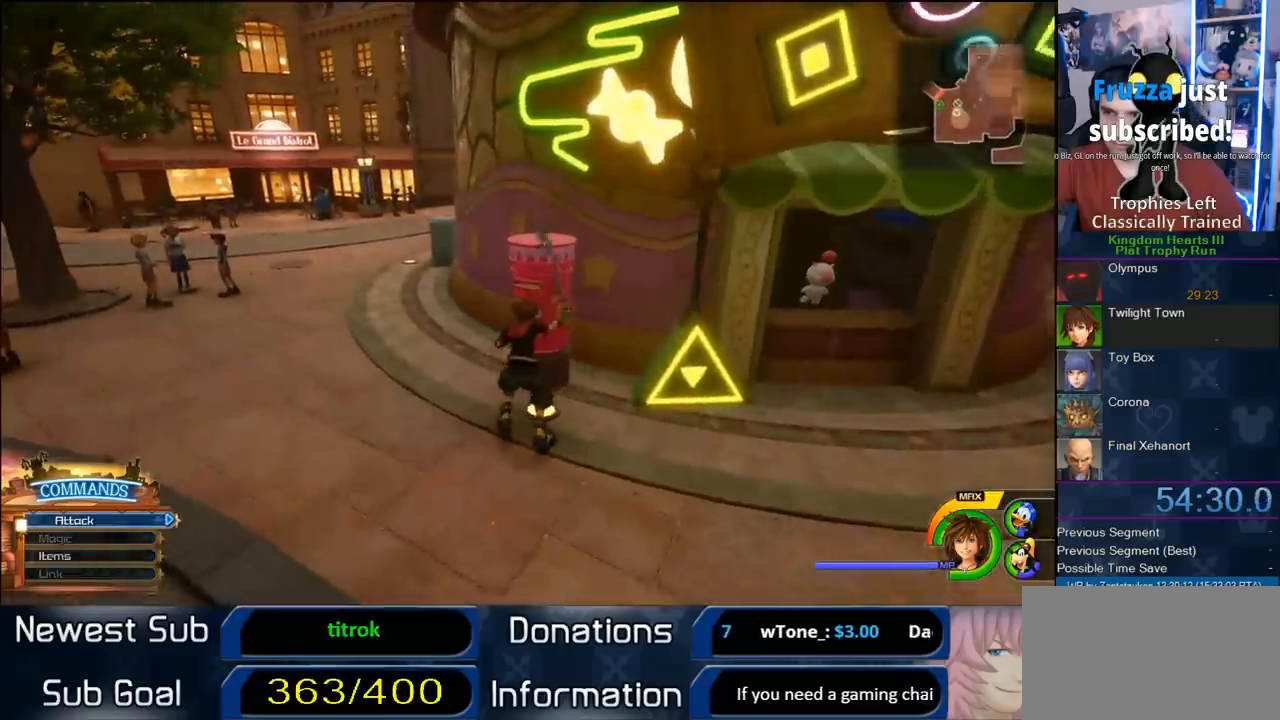
{"dt_ms": 500, "buttons": ["CIRCLE"], "right_stick": "center", "events": [[83, "TRIANGLE", "up"], [133, "TRIANGLE", "down"], [200, "TRIANGLE", "up"], [317, "CIRCLE", "down"], [450, "CIRCLE", "up"], [500, "CIRCLE", "down"]]}
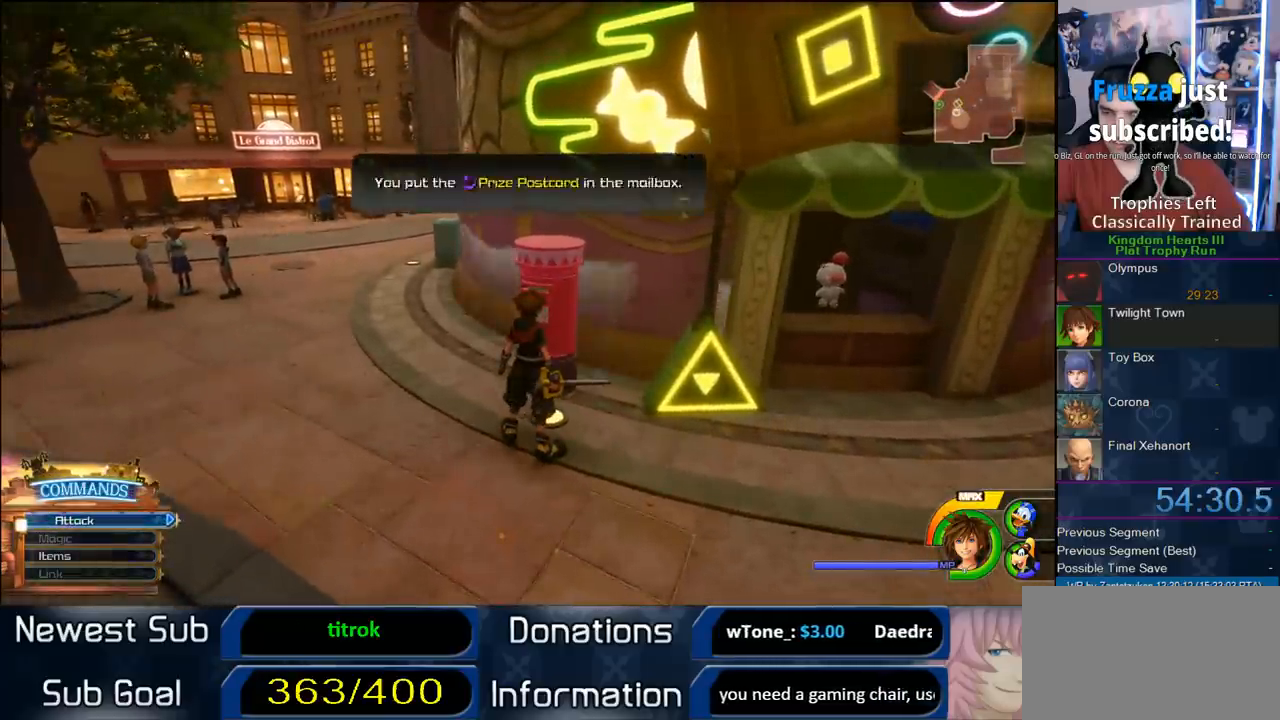
{"dt_ms": 500, "buttons": [], "right_stick": "center", "events": [[67, "CIRCLE", "up"], [167, "CIRCLE", "down"], [250, "CIRCLE", "up"]]}
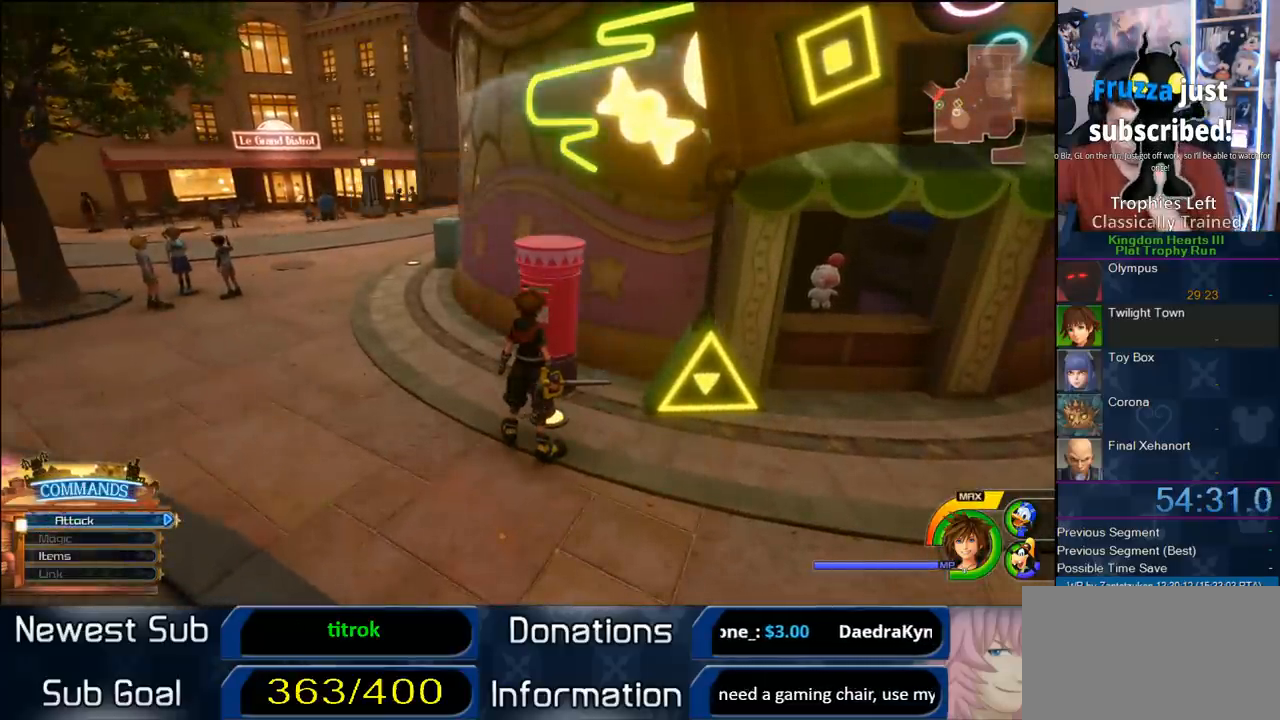
{"dt_ms": 500, "buttons": [], "right_stick": "center", "events": []}
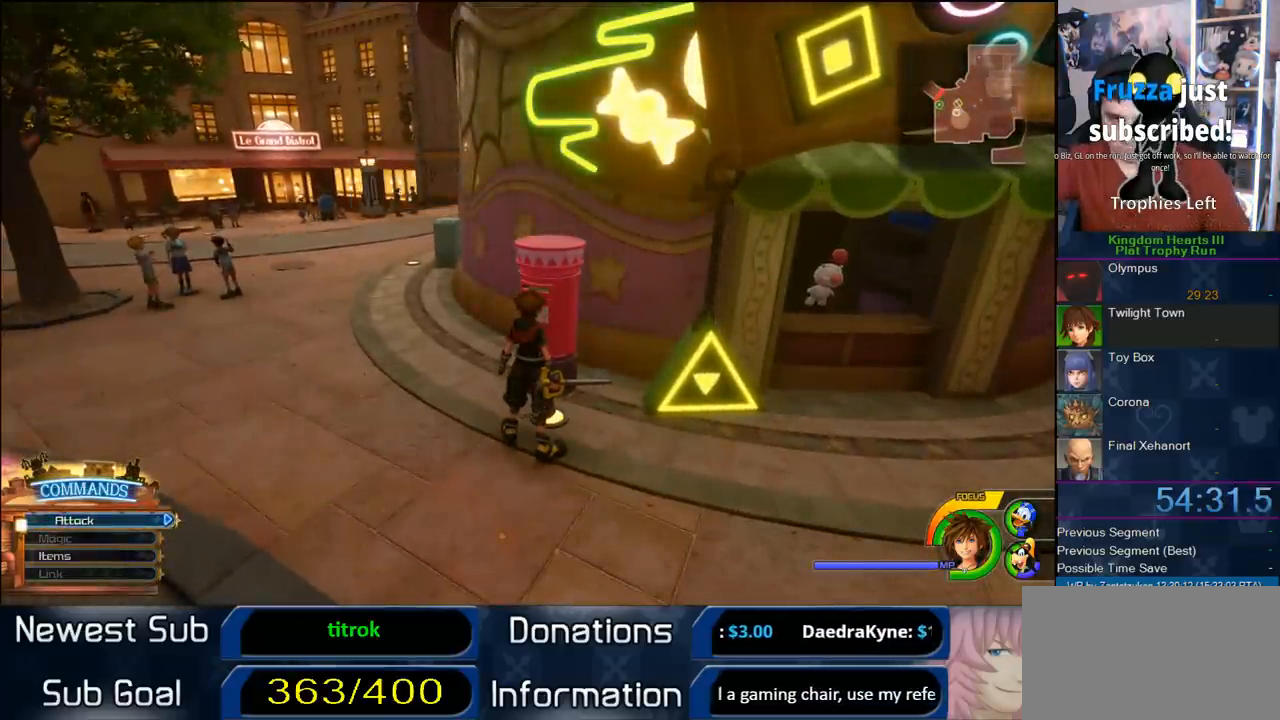
{"dt_ms": 500, "buttons": [], "right_stick": "center", "events": []}
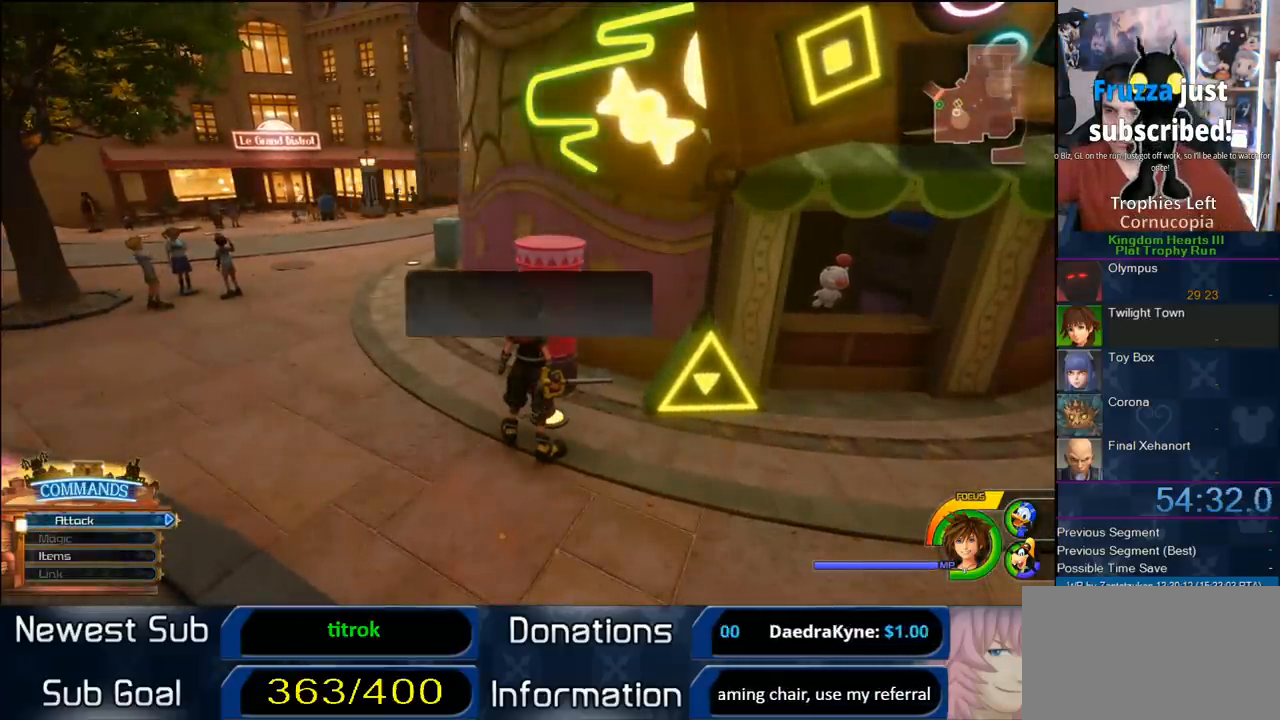
{"dt_ms": 500, "buttons": [], "right_stick": "center", "events": [[233, "CIRCLE", "down"], [367, "CIRCLE", "up"]]}
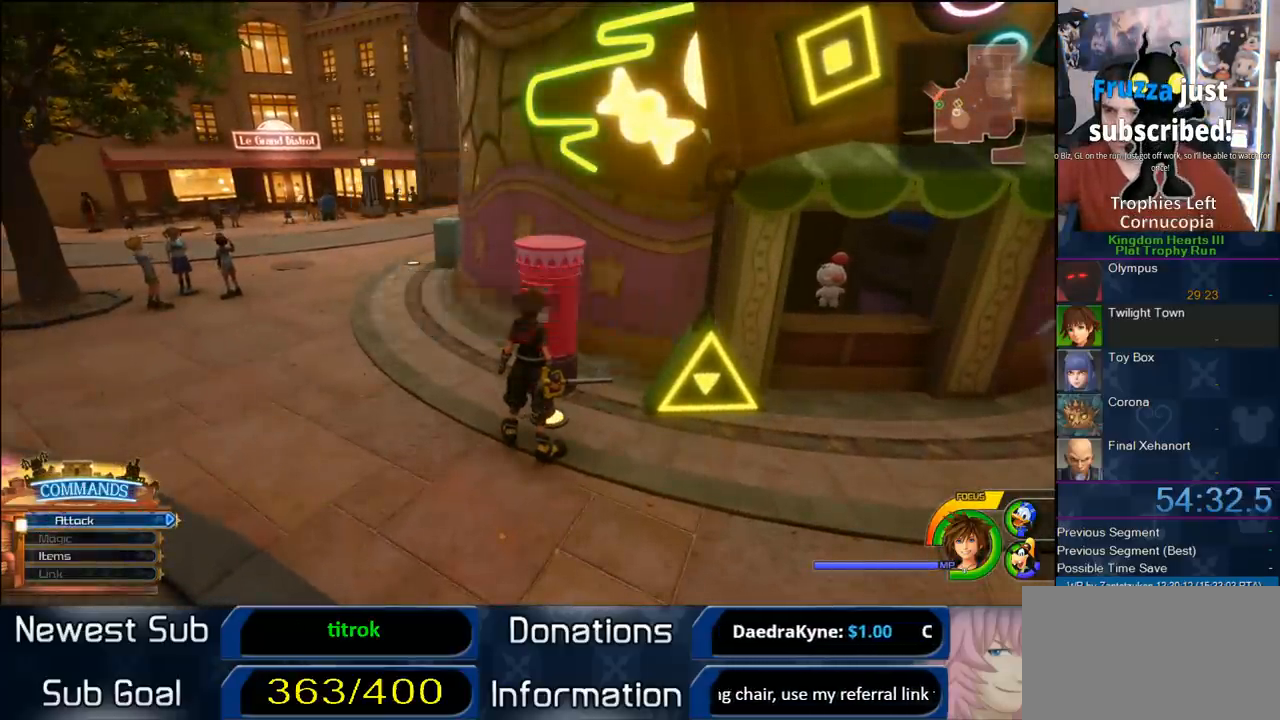
{"dt_ms": 1000, "buttons": [], "right_stick": "center", "events": [[617, "TRIANGLE", "down"], [667, "TRIANGLE", "up"], [733, "TRIANGLE", "down"], [917, "TRIANGLE", "up"]]}
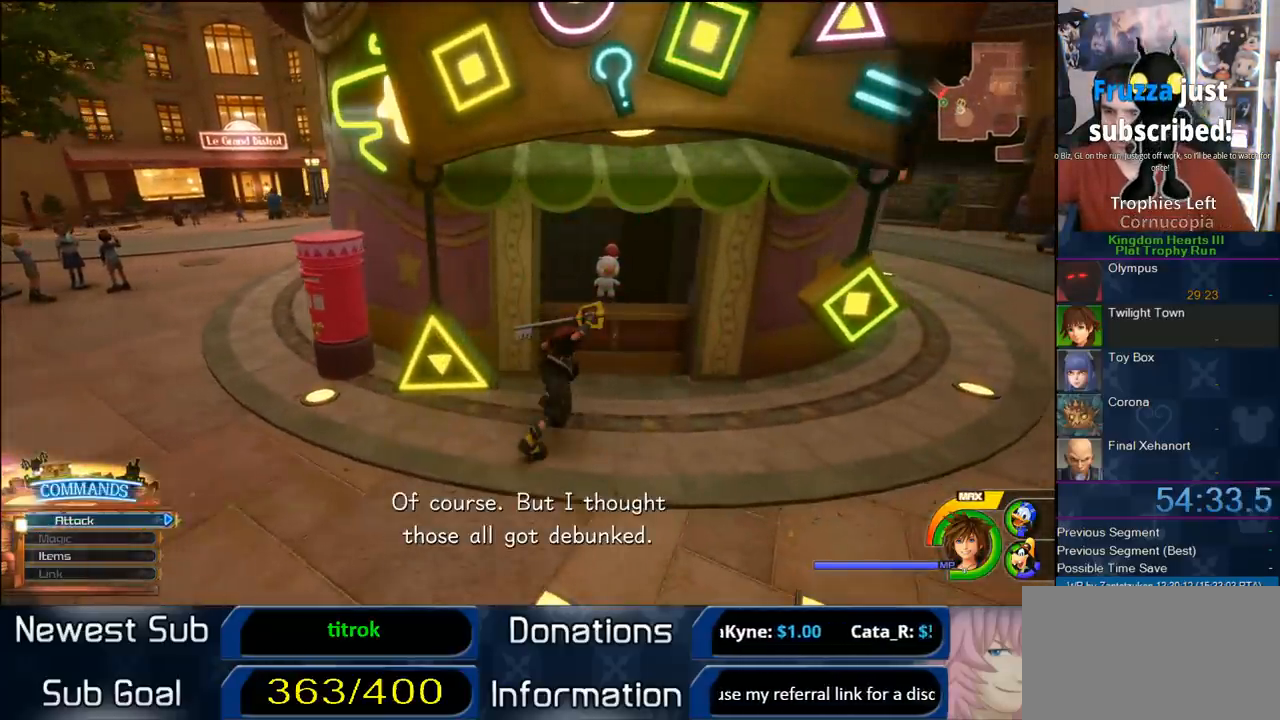
{"dt_ms": 500, "buttons": [], "right_stick": "center", "events": [[33, "CIRCLE", "down"], [150, "CIRCLE", "up"]]}
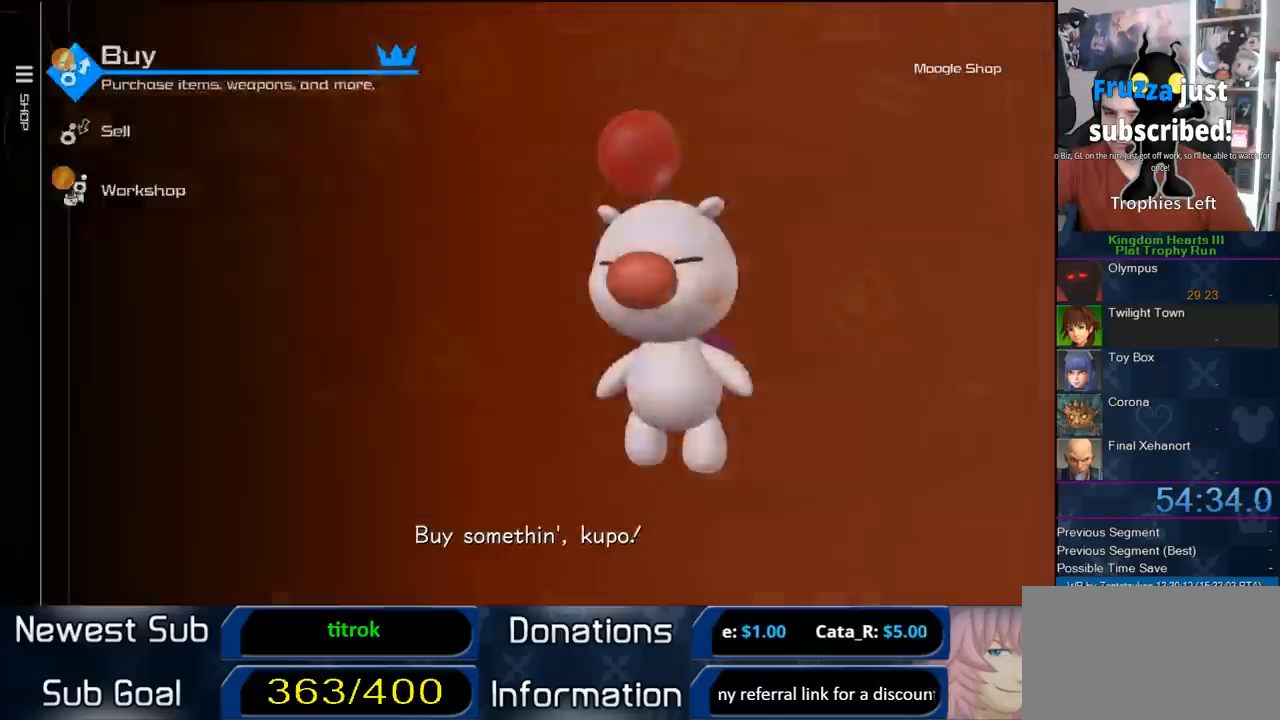
{"dt_ms": 500, "buttons": [], "right_stick": "center", "events": [[217, "CIRCLE", "down"], [400, "CIRCLE", "up"]]}